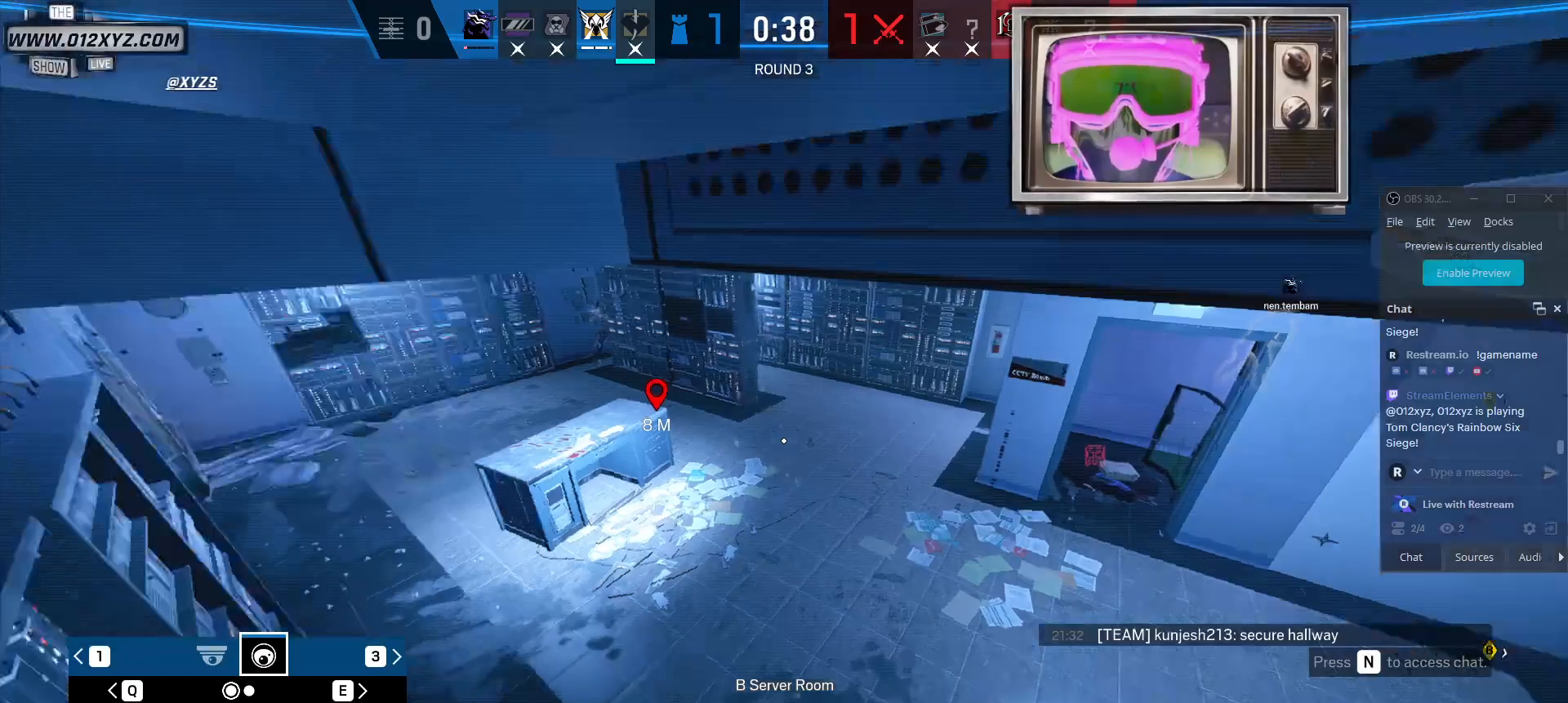
Gameplay with keyboard and mouse; each line is a JSON object with the keys and mouse buttons held at the frame after it. "events" lists presses ("down") and releases ("up") of "1", "2", "3", "4", "5", "a", "alt", "b", "c", "ctrl", "d", "f", "g", "q", "r", "s", "shift", "space", "t", "tab", "v", "w", "x", "z", "mouse_left", "mouse_wheel", "mouse_right", "mouse_mb4" and "mouse_mb5" between this image and that frame as [ms after this image, input, new state], when the widget could be followed in between. "mouse_left", "mouse_wheel", "mouse_right", "mouse_mb4", "mouse_mb5" = the "left", "wheel", "right", "mb4", "mb5" buttons of the "mouse" list. No other keys are recorded. "wheel" means that the mouse wheel is clicked or scrolled. Not read: e mouse_move.
{"keys": [], "mouse": [], "events": []}
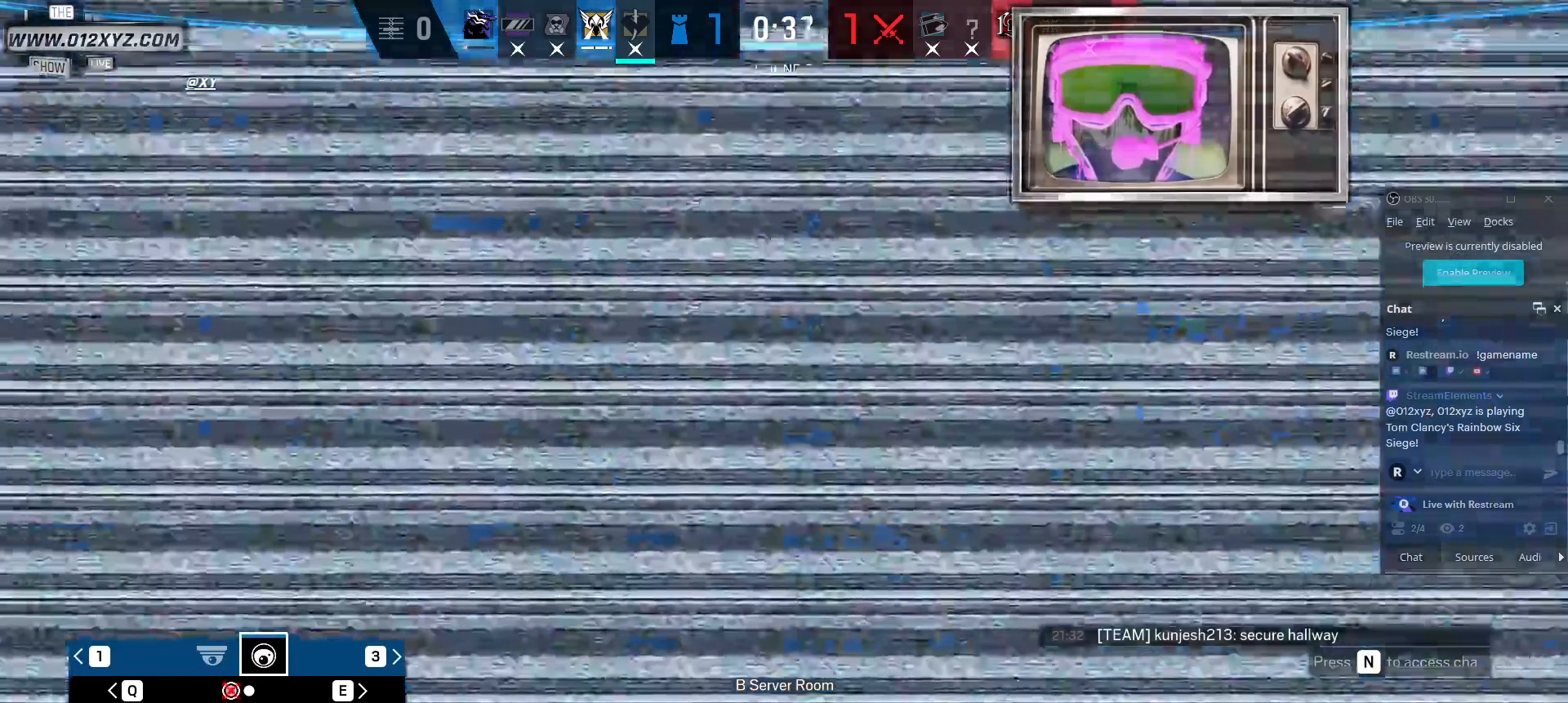
{"keys": [], "mouse": [], "events": [[333, "q", "down"], [467, "q", "up"]]}
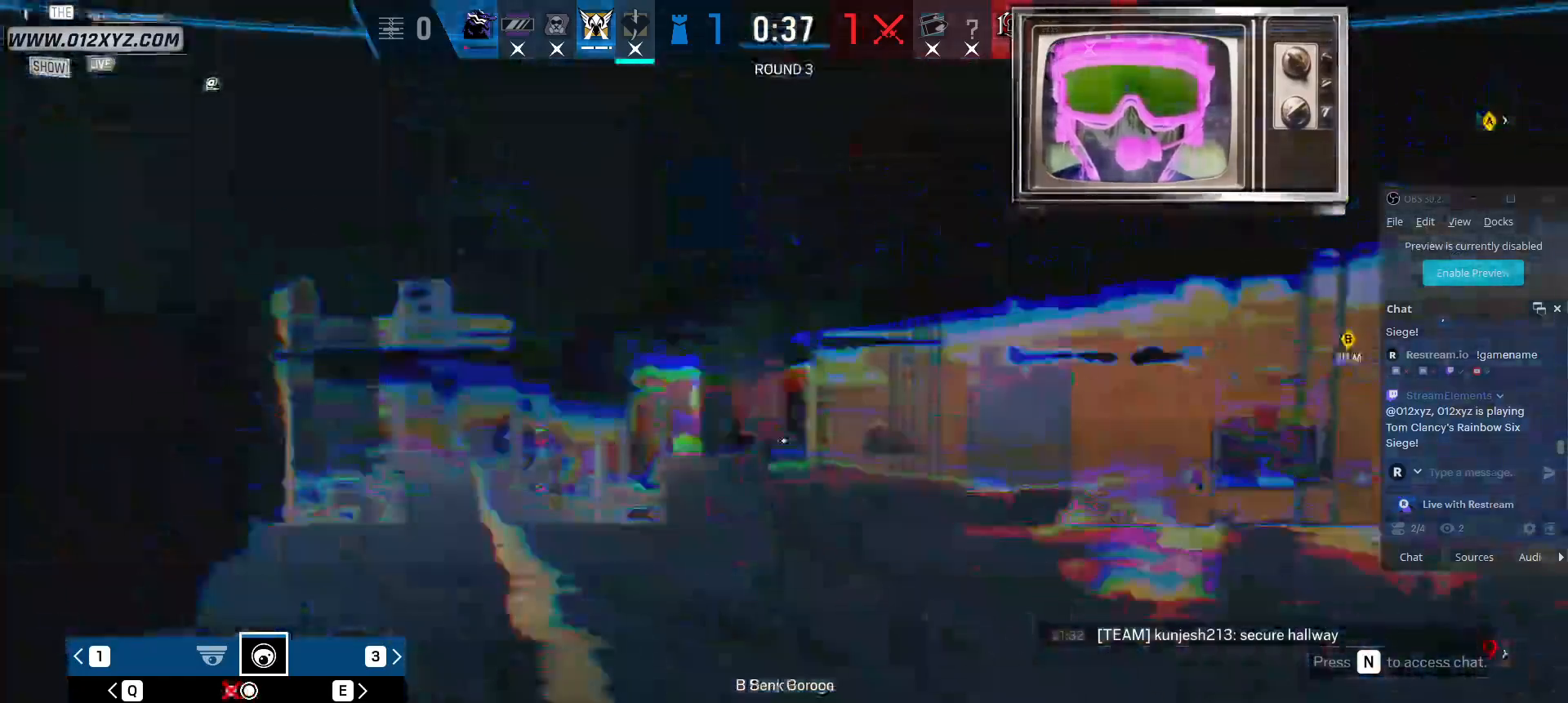
{"keys": [], "mouse": [], "events": []}
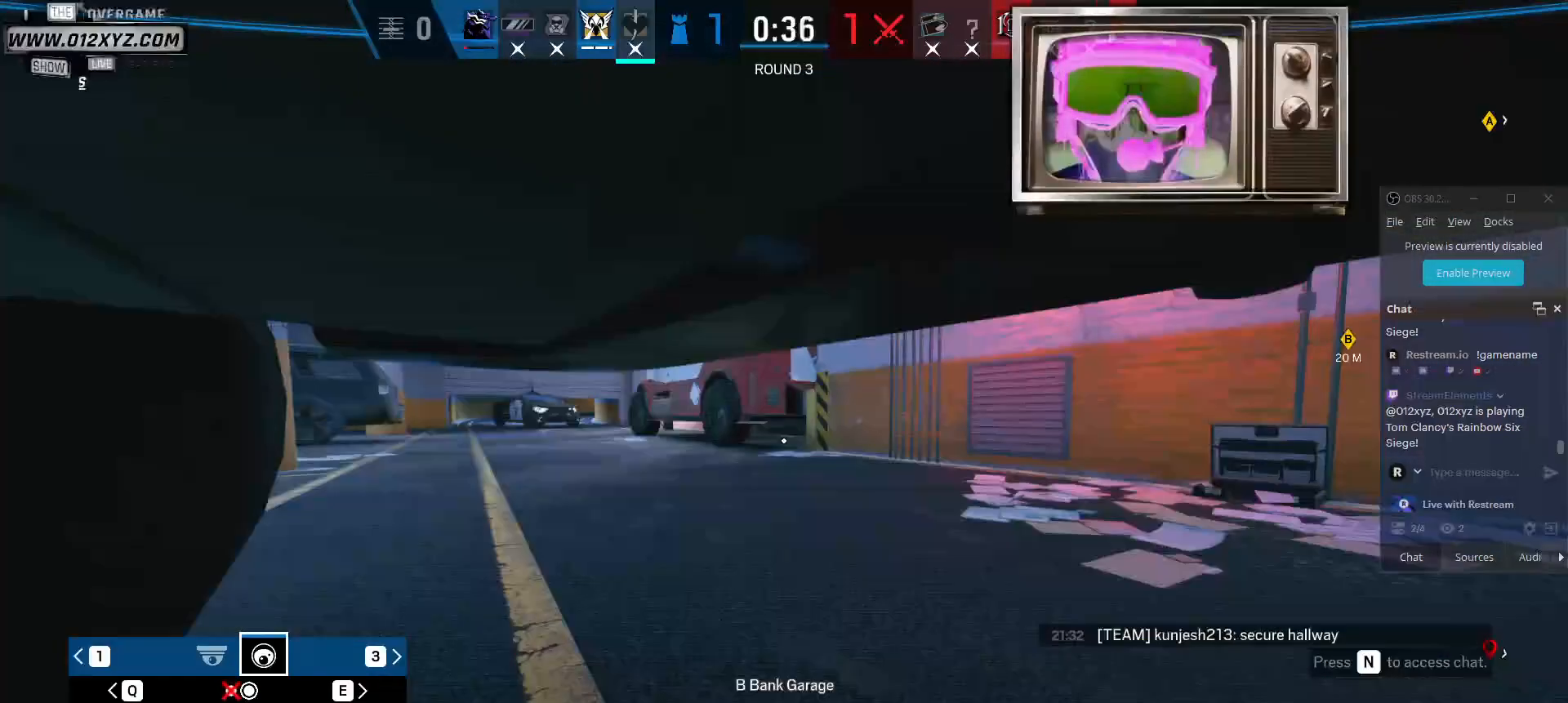
{"keys": [], "mouse": [], "events": []}
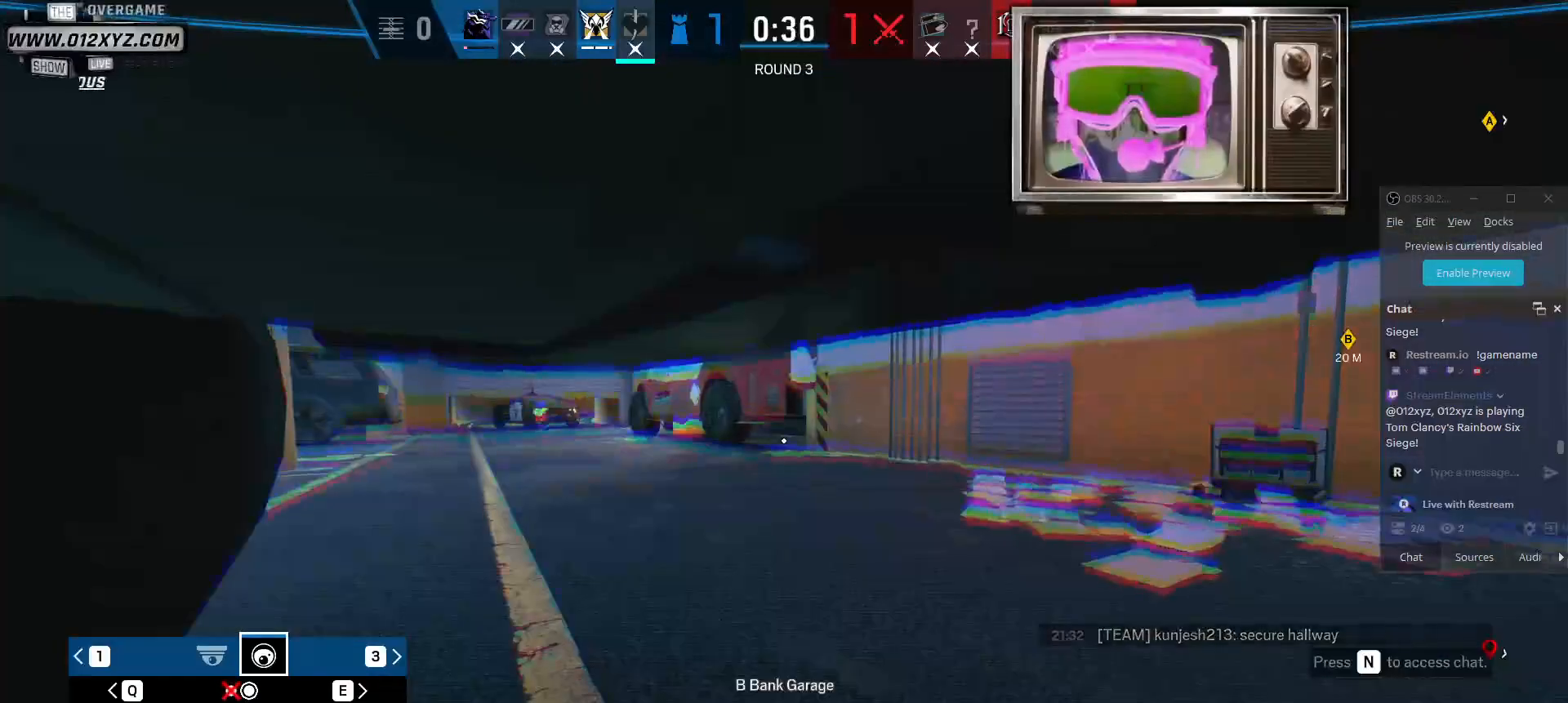
{"keys": [], "mouse": [], "events": [[100, "3", "down"], [300, "3", "up"]]}
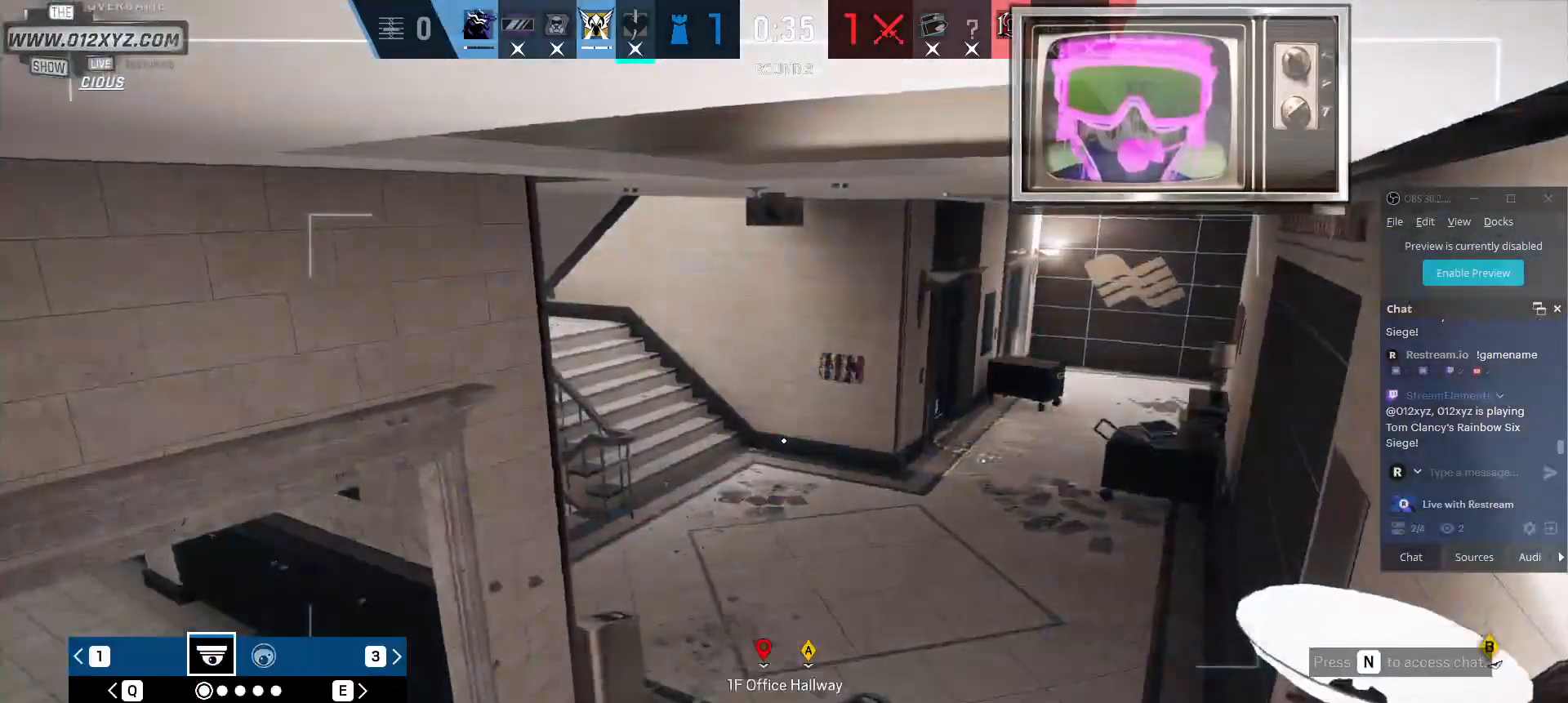
{"keys": [], "mouse": [], "events": [[233, "q", "down"], [333, "q", "up"]]}
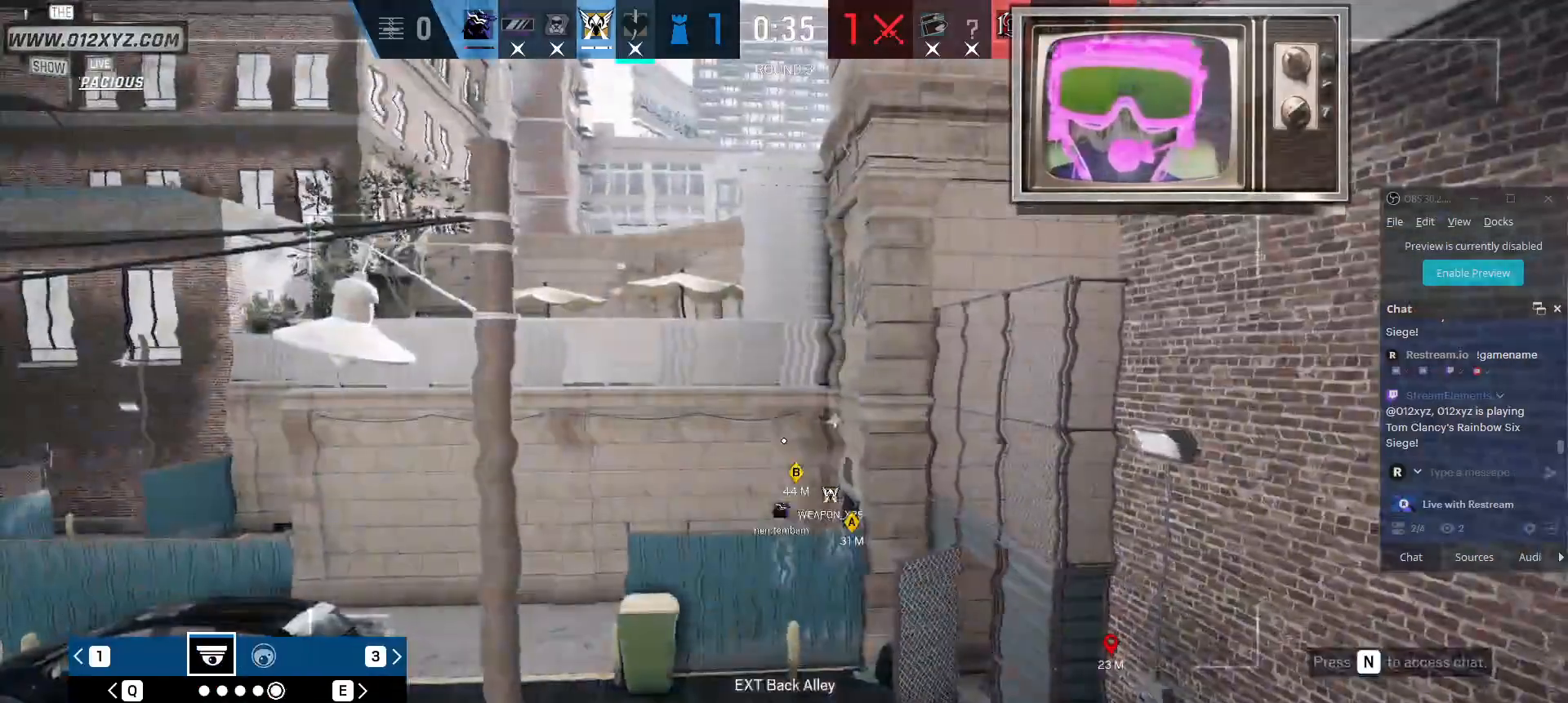
{"keys": [], "mouse": [], "events": [[33, "q", "down"], [167, "q", "up"], [300, "q", "down"], [500, "q", "up"]]}
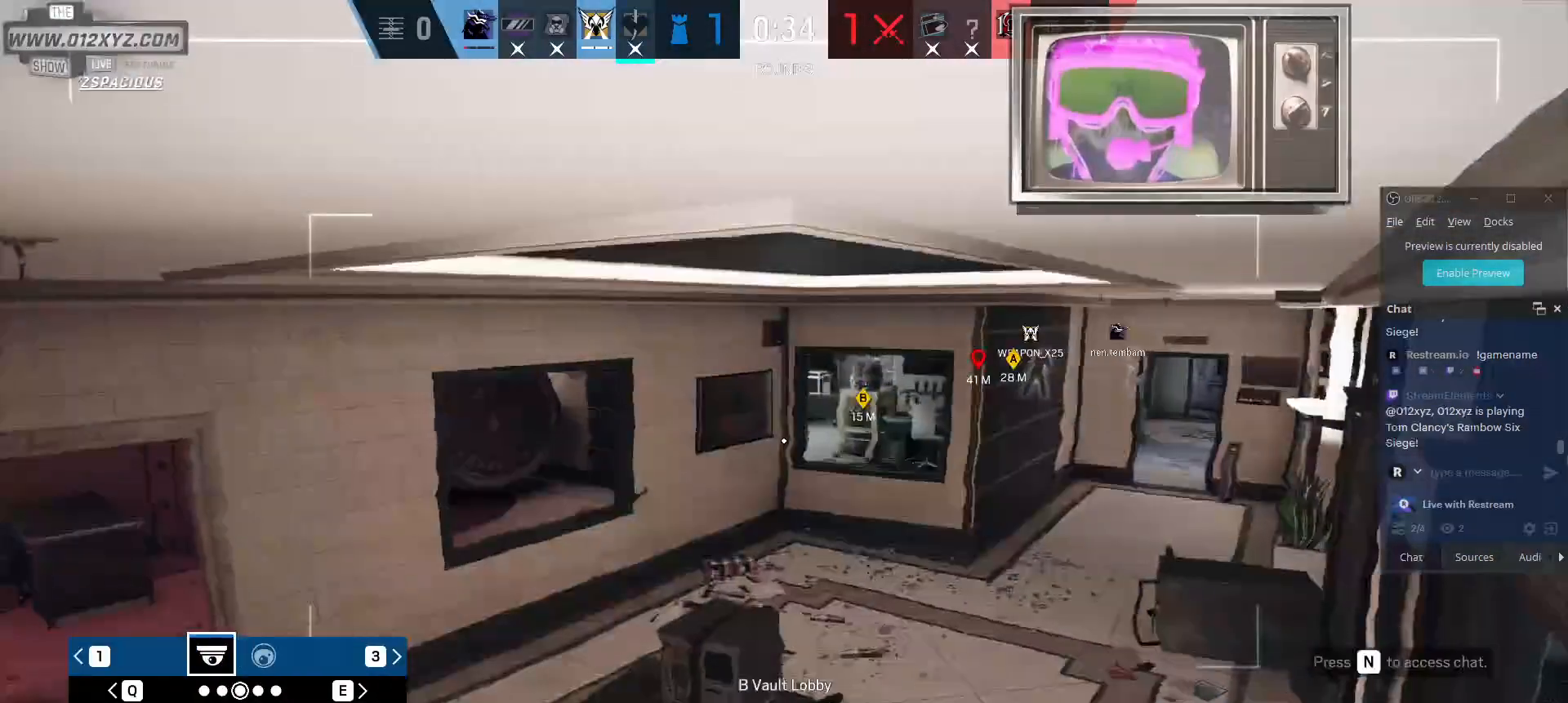
{"keys": [], "mouse": [], "events": []}
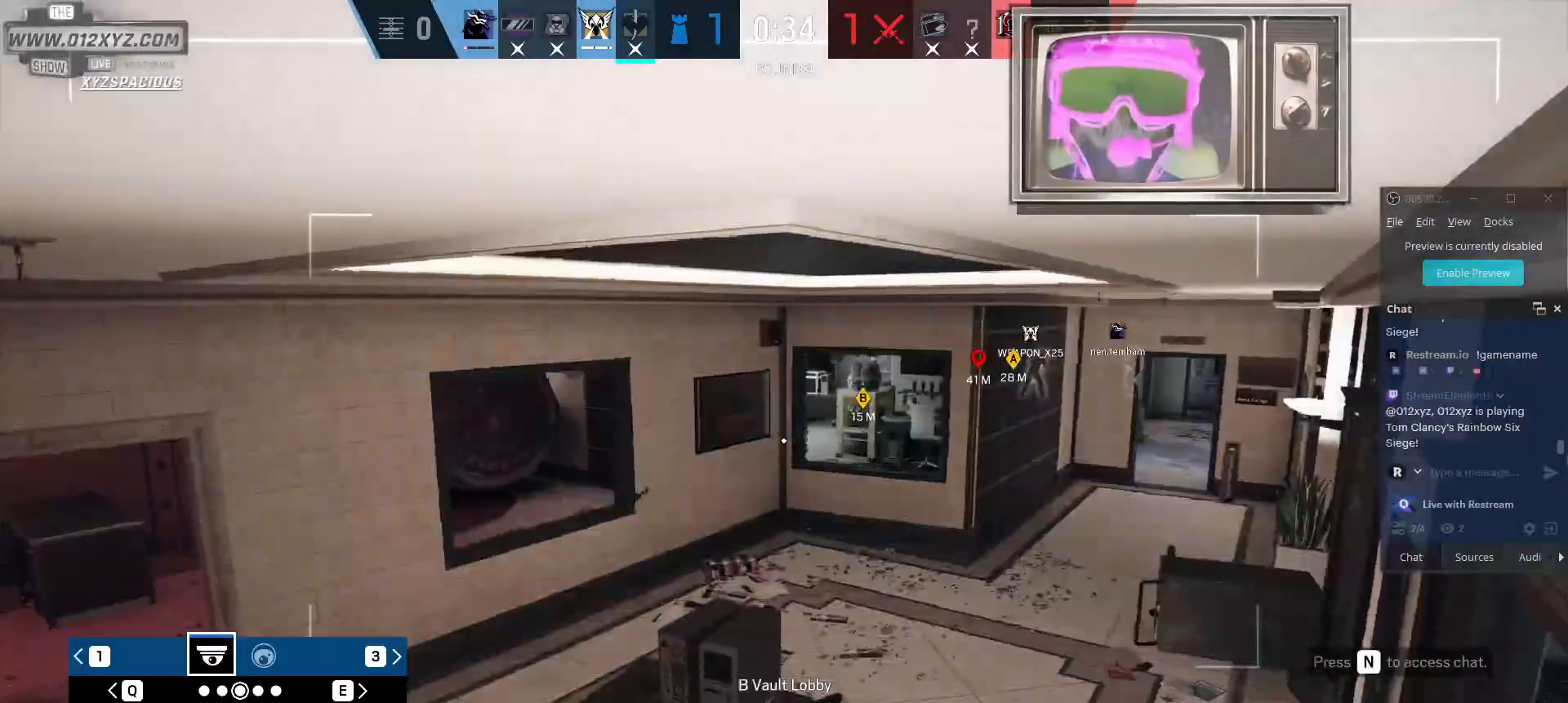
{"keys": [], "mouse": [], "events": []}
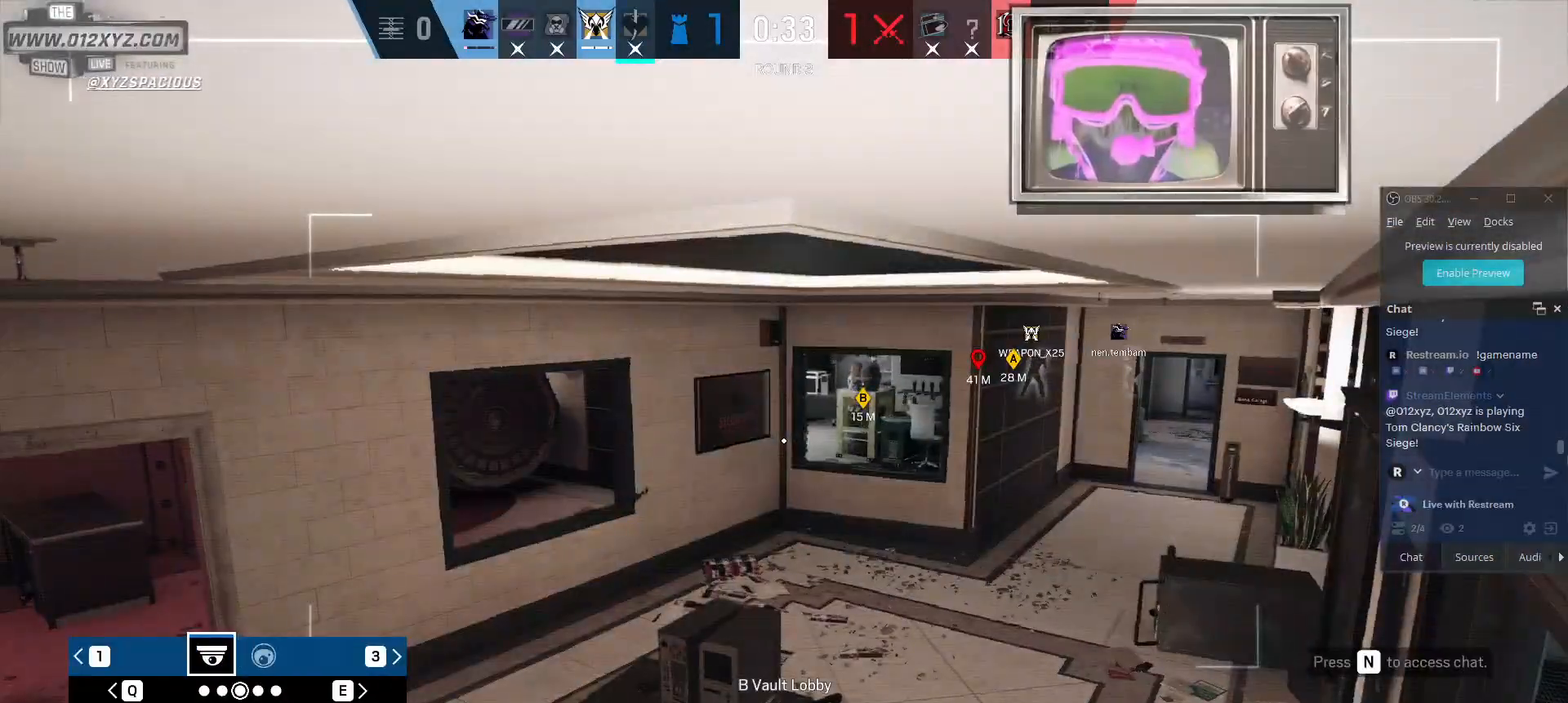
{"keys": [], "mouse": [], "events": [[133, "q", "down"], [233, "q", "up"]]}
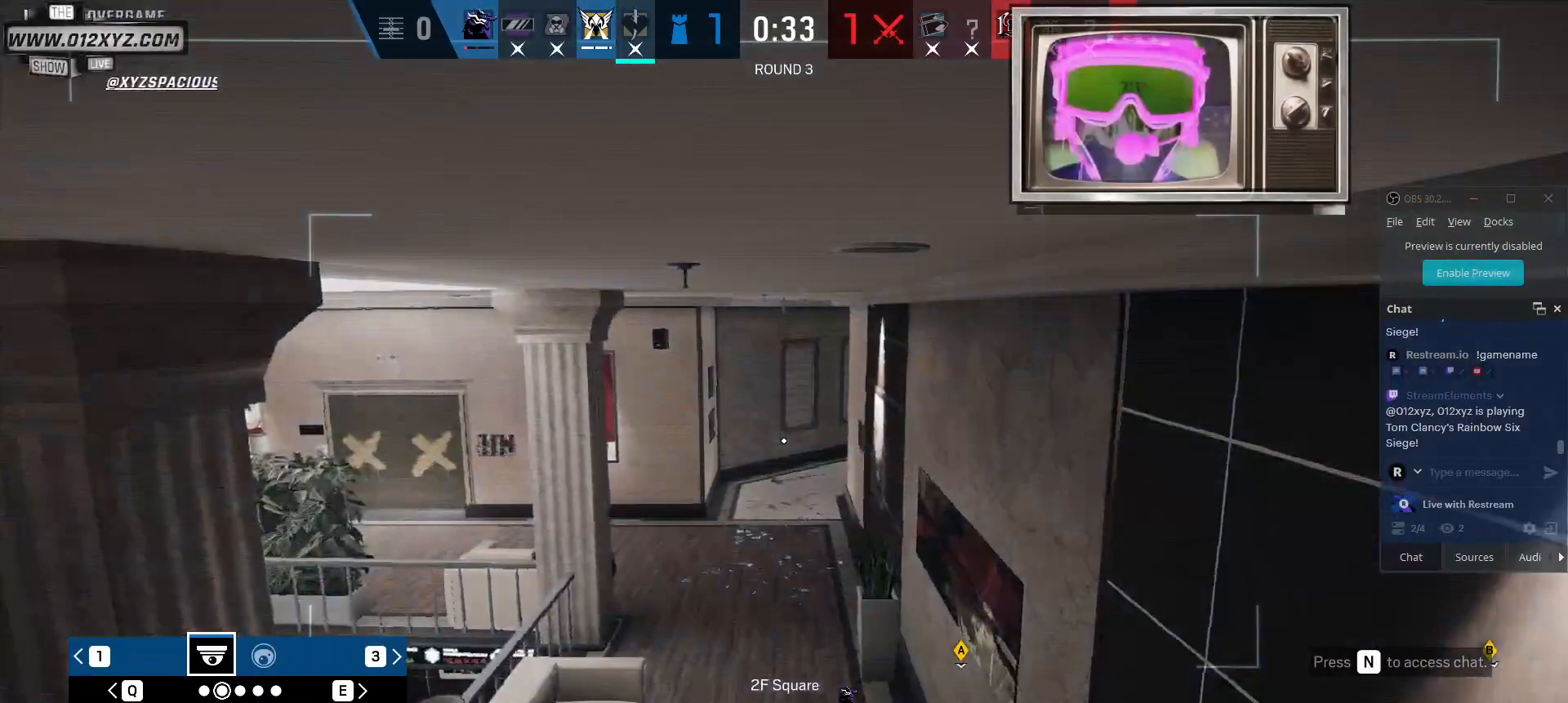
{"keys": [], "mouse": [], "events": [[167, "q", "down"], [267, "q", "up"]]}
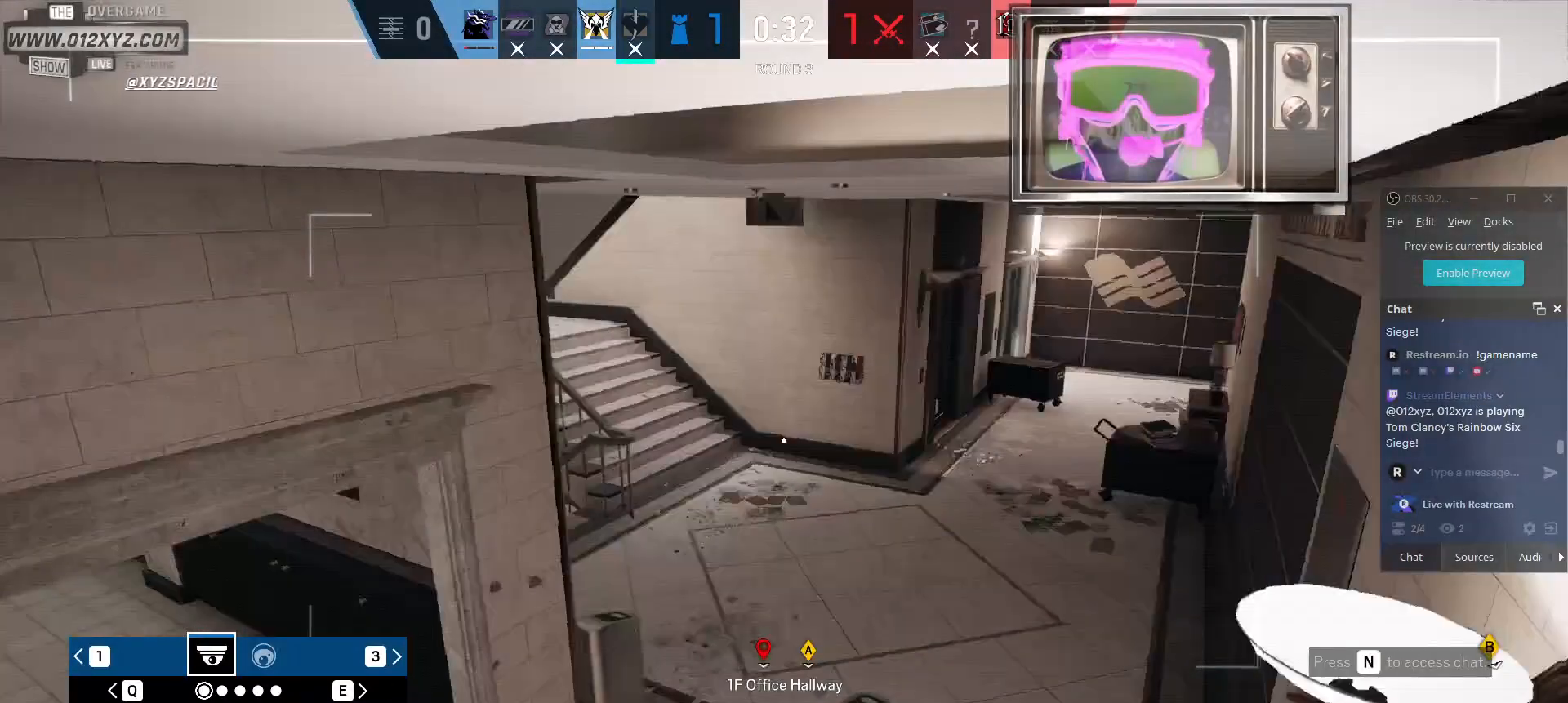
{"keys": [], "mouse": [], "events": [[200, "q", "down"], [333, "q", "up"]]}
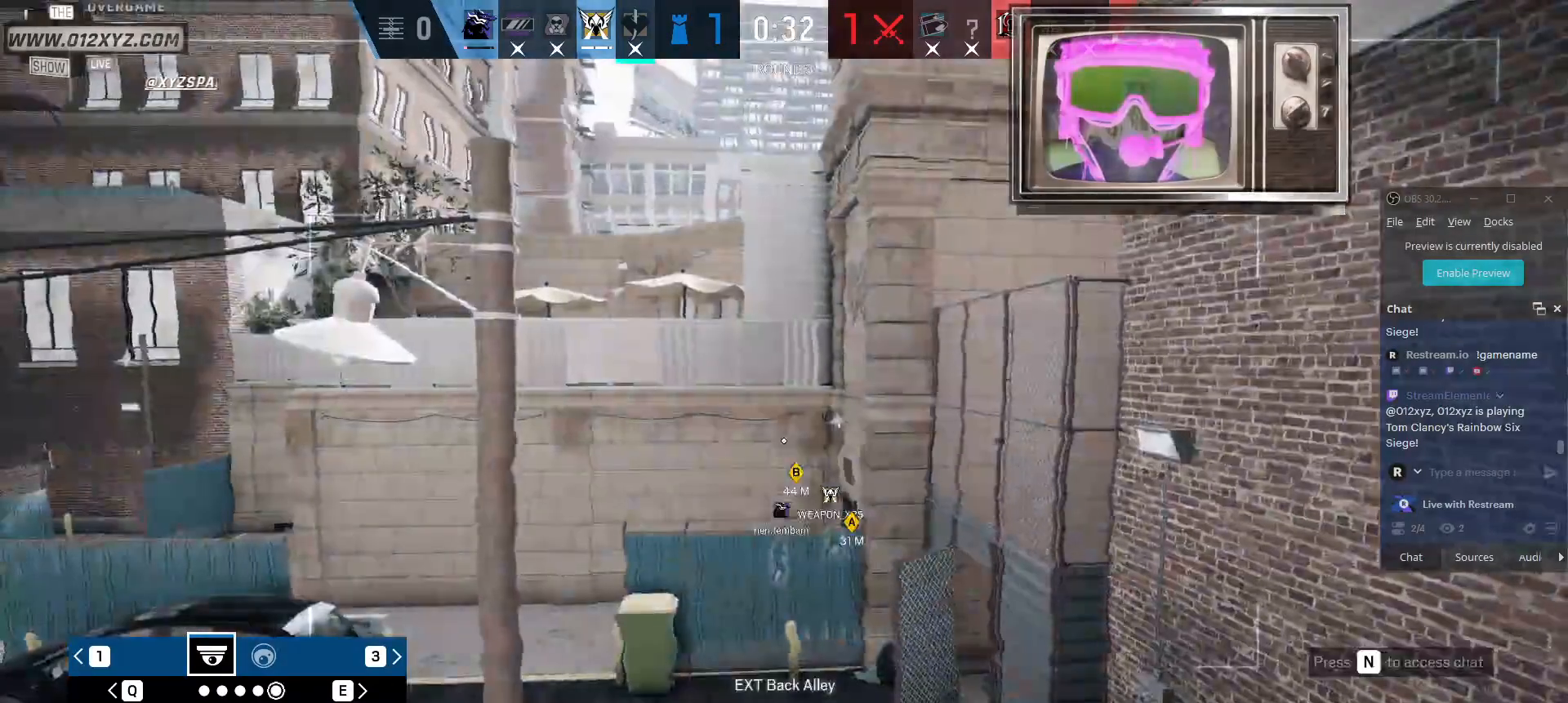
{"keys": [], "mouse": [], "events": [[167, "q", "down"], [300, "q", "up"]]}
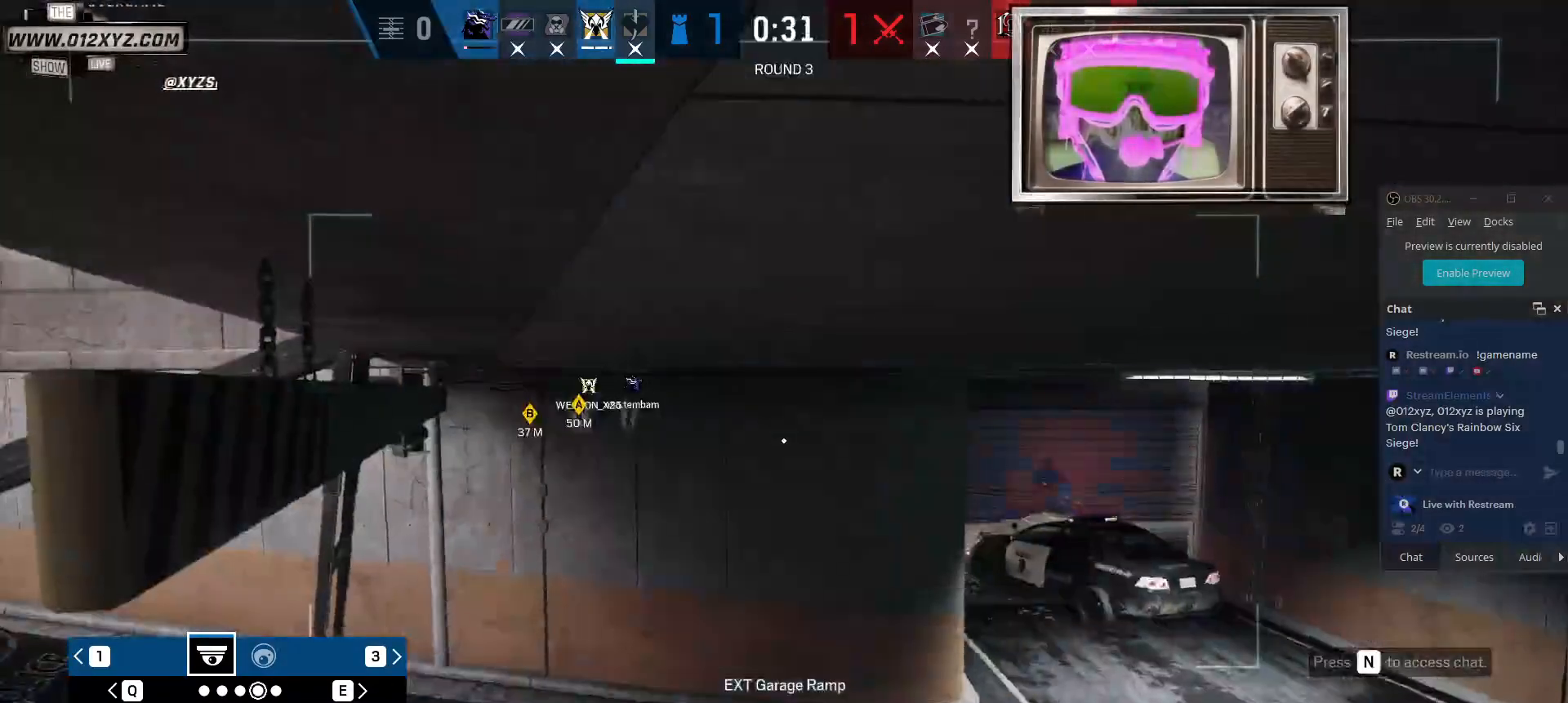
{"keys": [], "mouse": [], "events": [[100, "q", "down"], [233, "q", "up"]]}
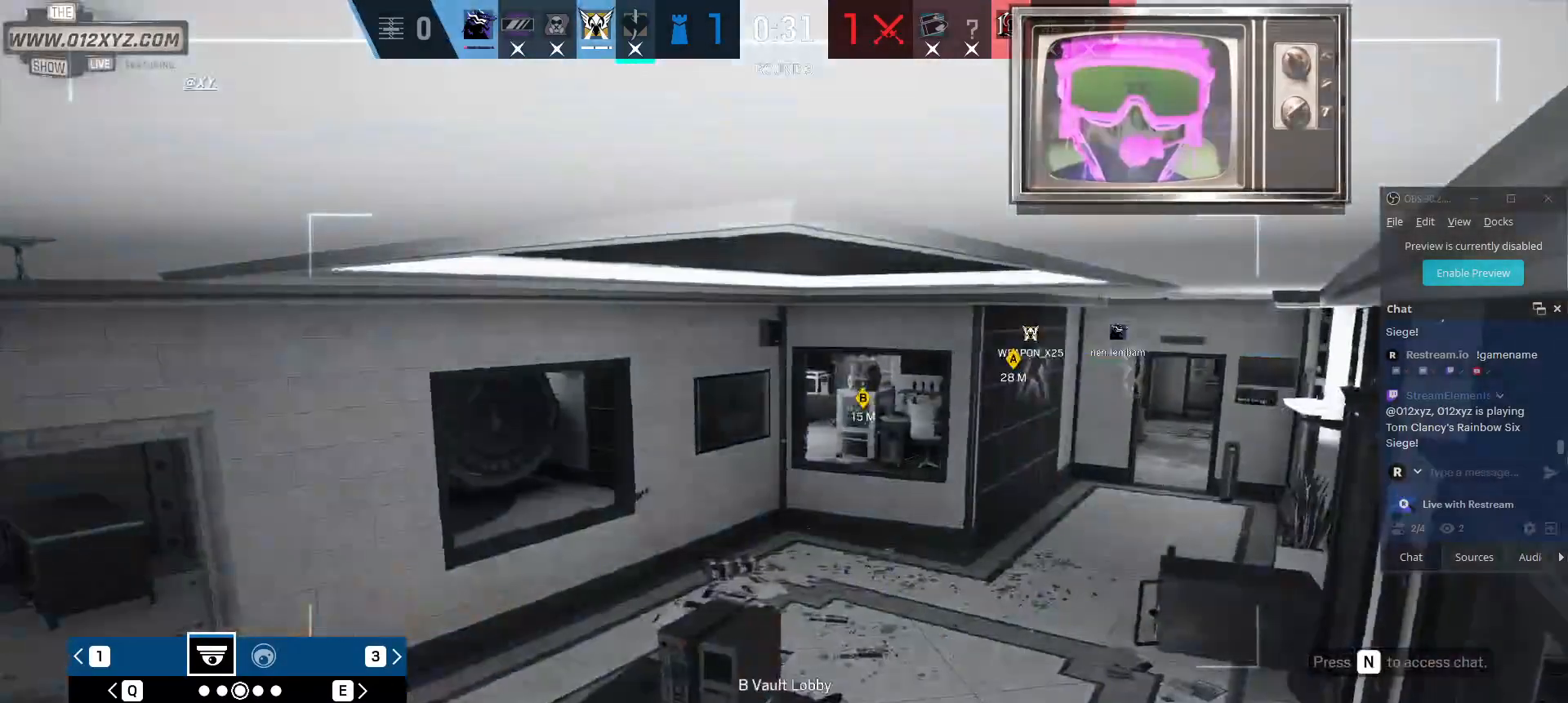
{"keys": [], "mouse": [], "events": []}
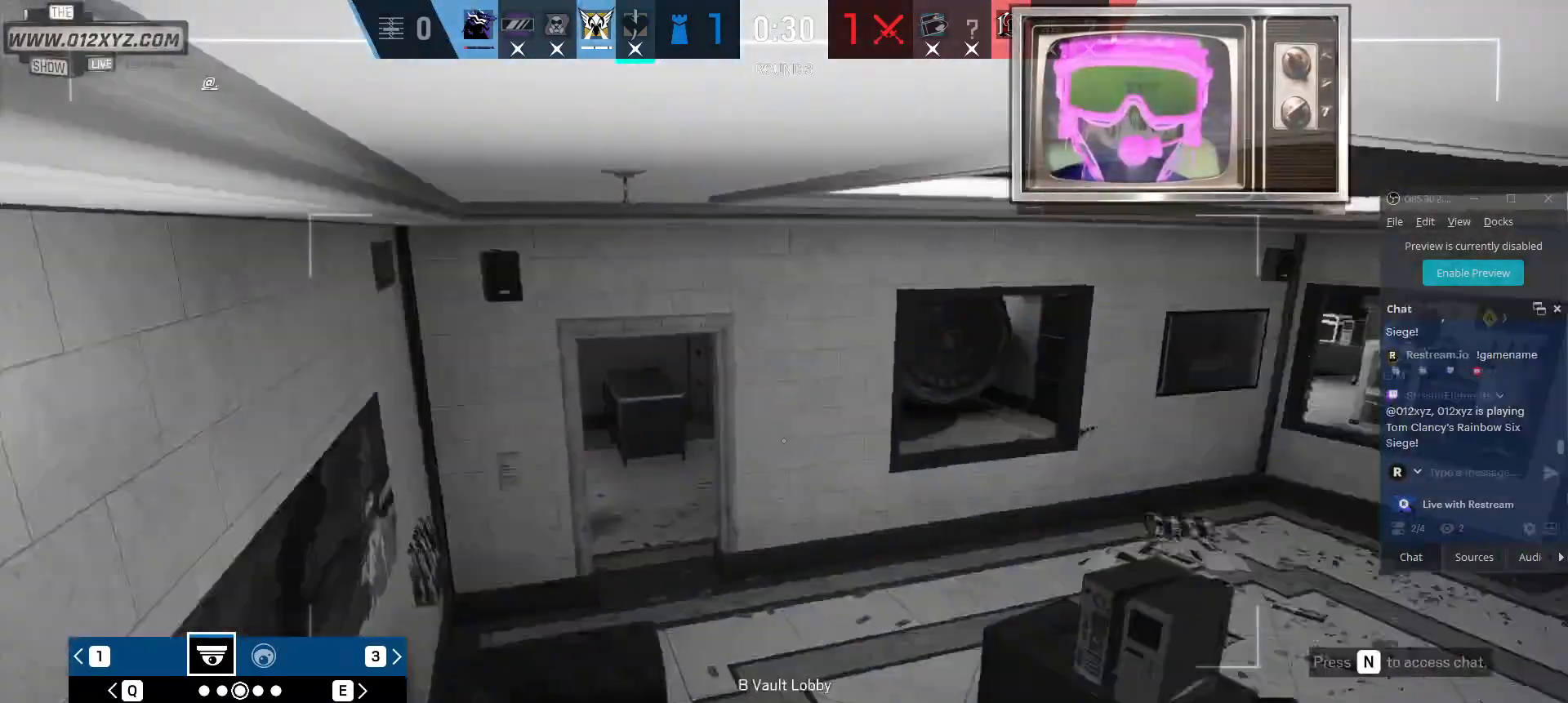
{"keys": [], "mouse": [], "events": []}
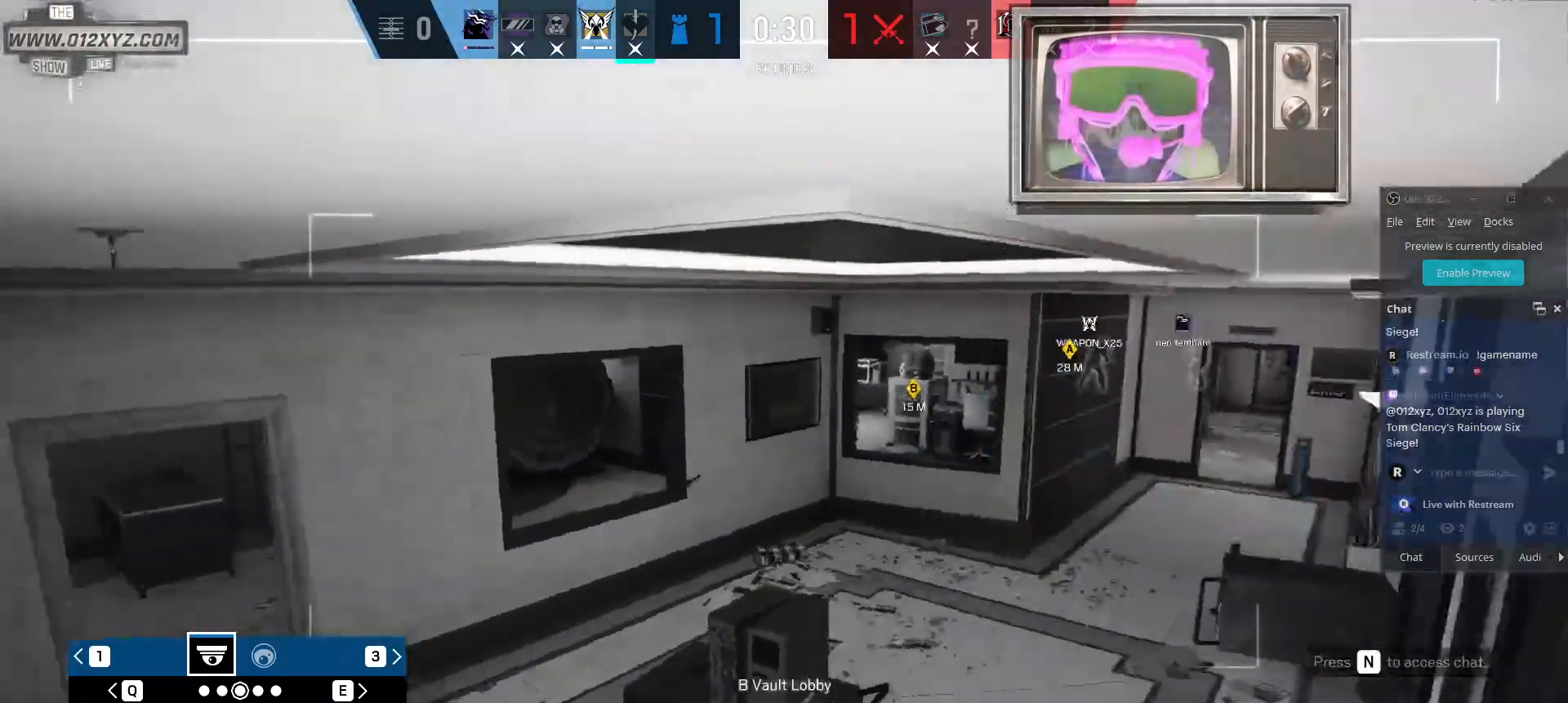
{"keys": ["s"], "mouse": [], "events": [[467, "s", "down"]]}
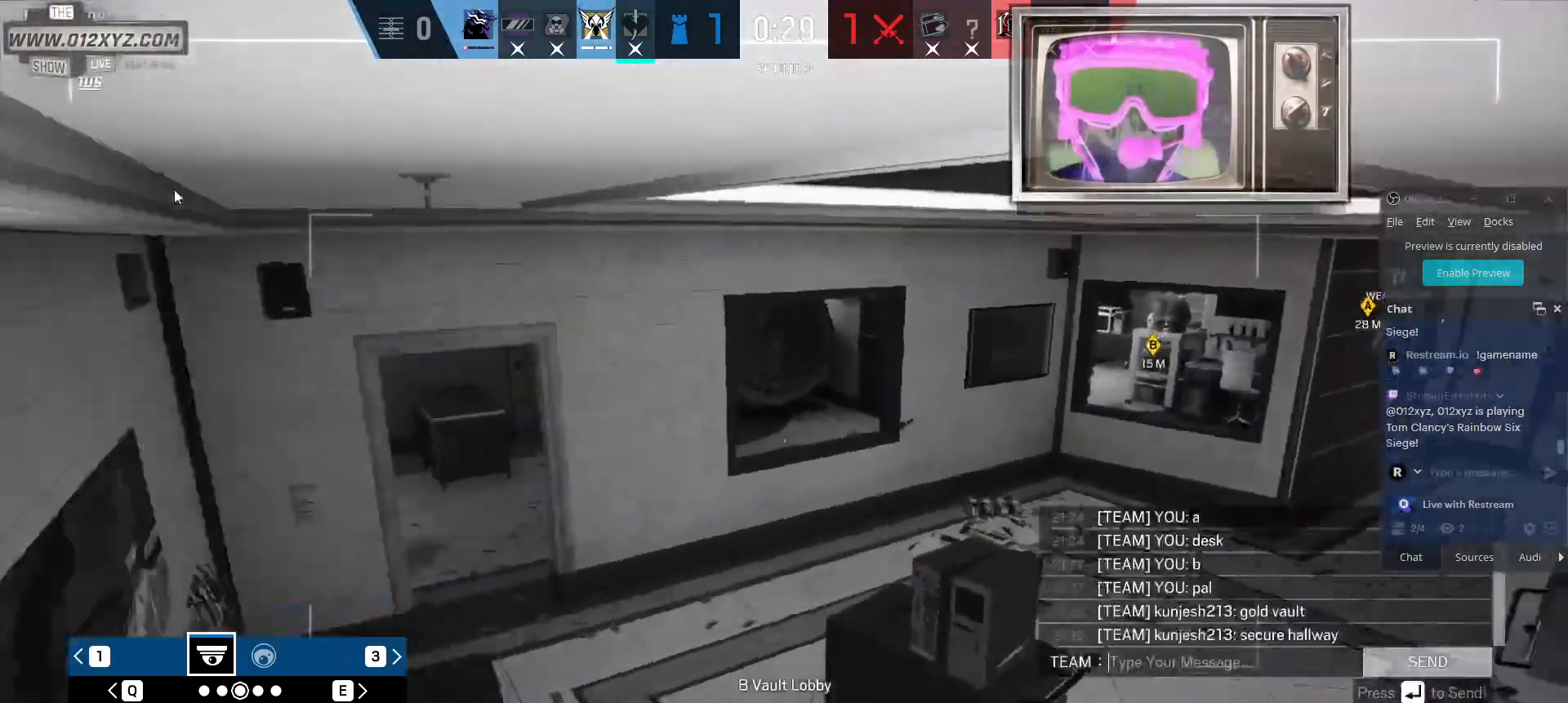
{"keys": ["r"], "mouse": [], "events": [[100, "s", "up"], [433, "r", "down"]]}
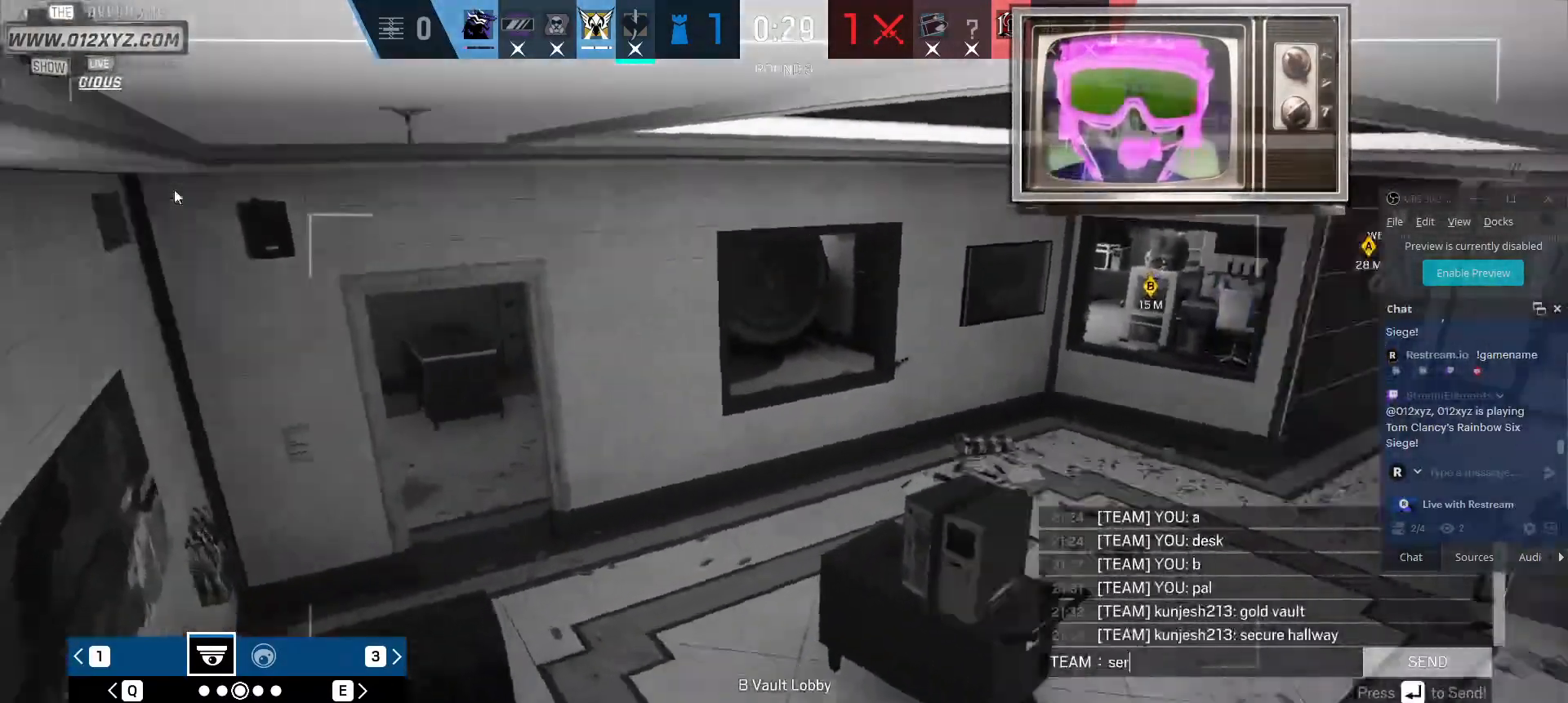
{"keys": [], "mouse": [], "events": [[33, "r", "up"], [67, "v", "down"], [167, "v", "up"], [367, "r", "down"], [467, "r", "up"]]}
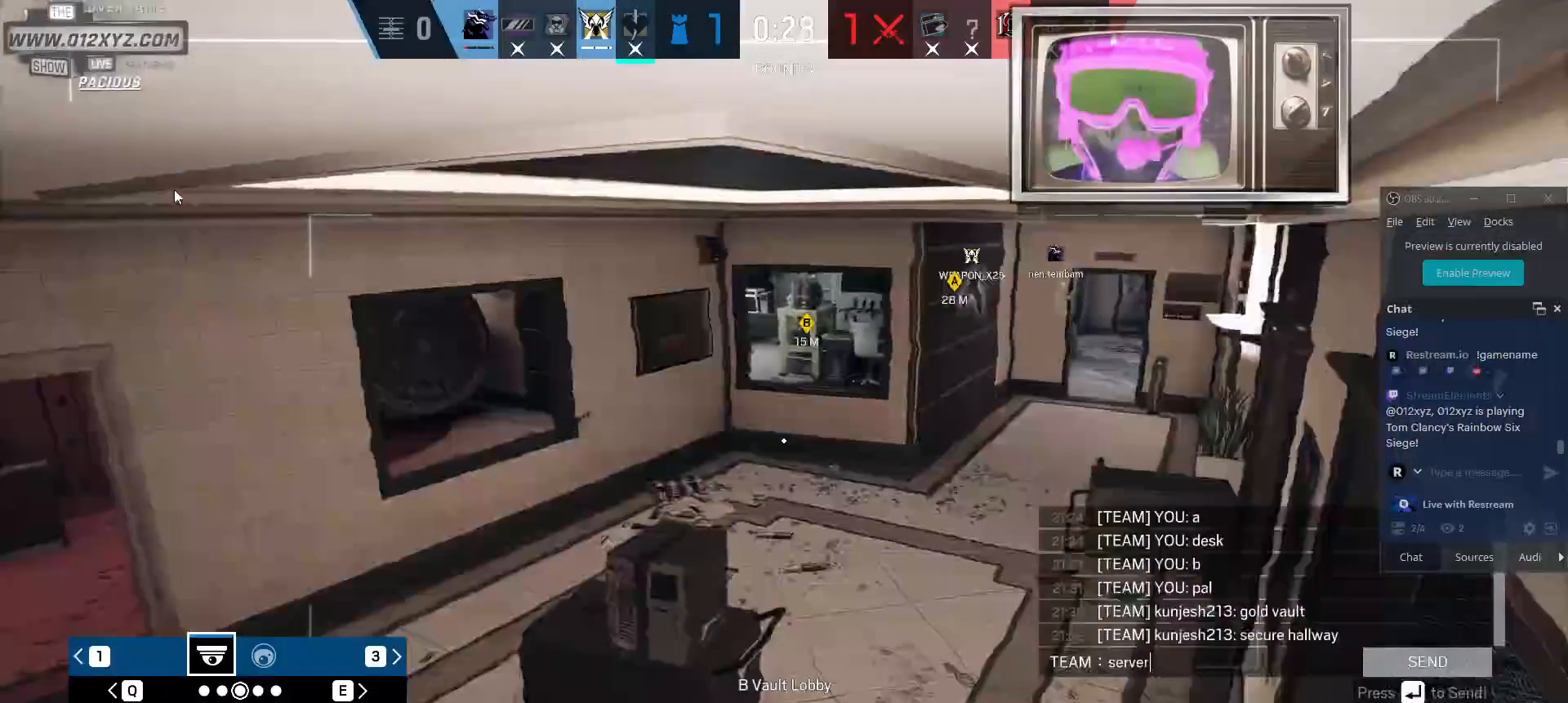
{"keys": [], "mouse": [], "events": []}
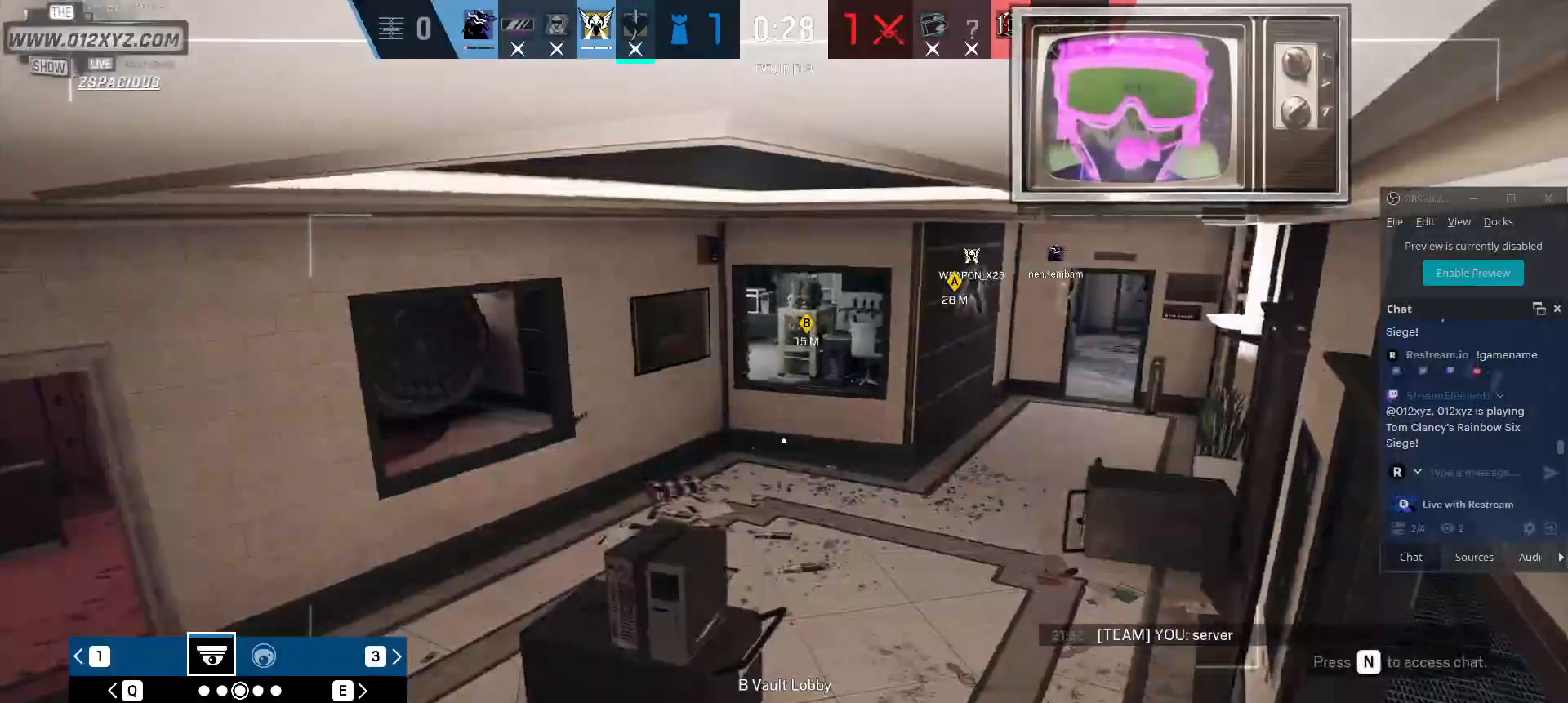
{"keys": ["5"], "mouse": [], "events": [[433, "5", "down"]]}
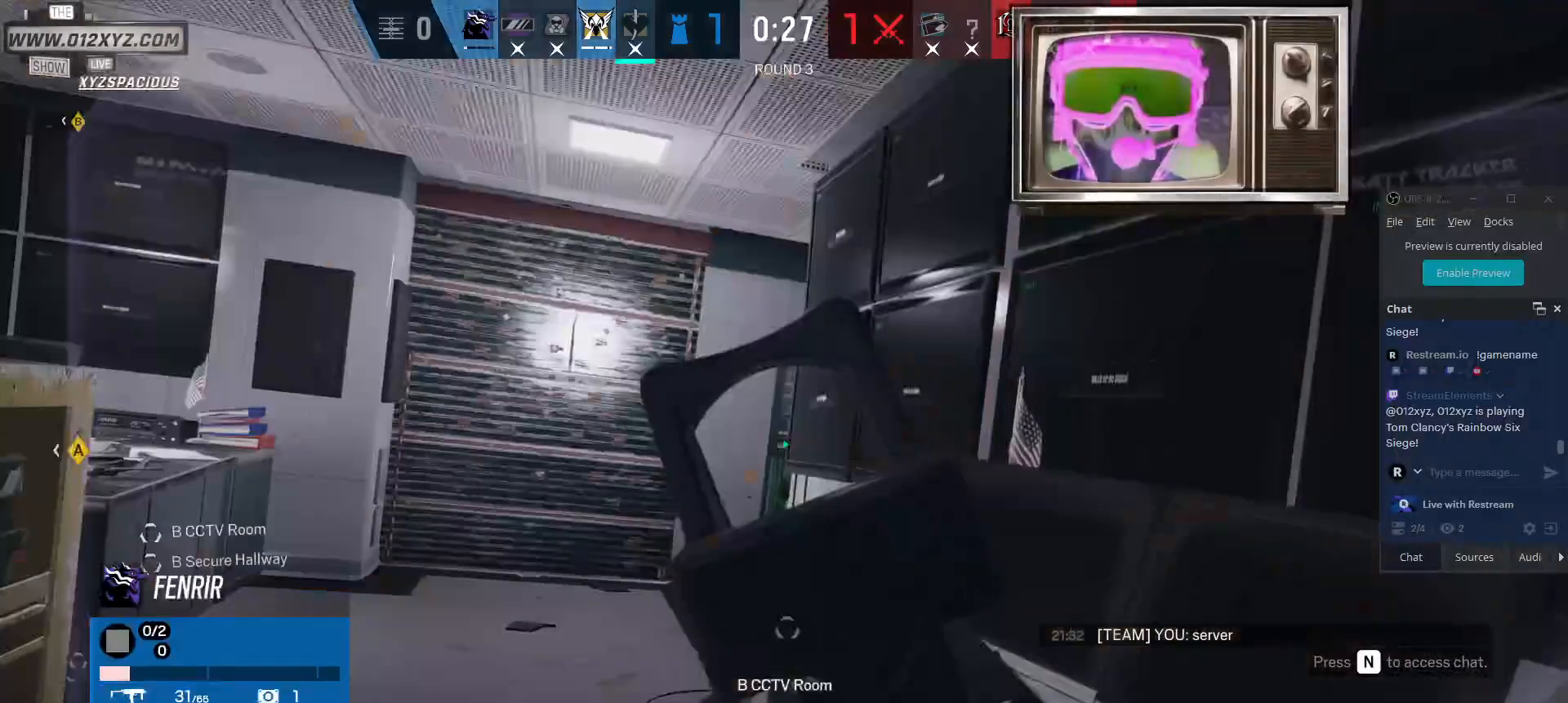
{"keys": [], "mouse": [], "events": [[33, "5", "up"]]}
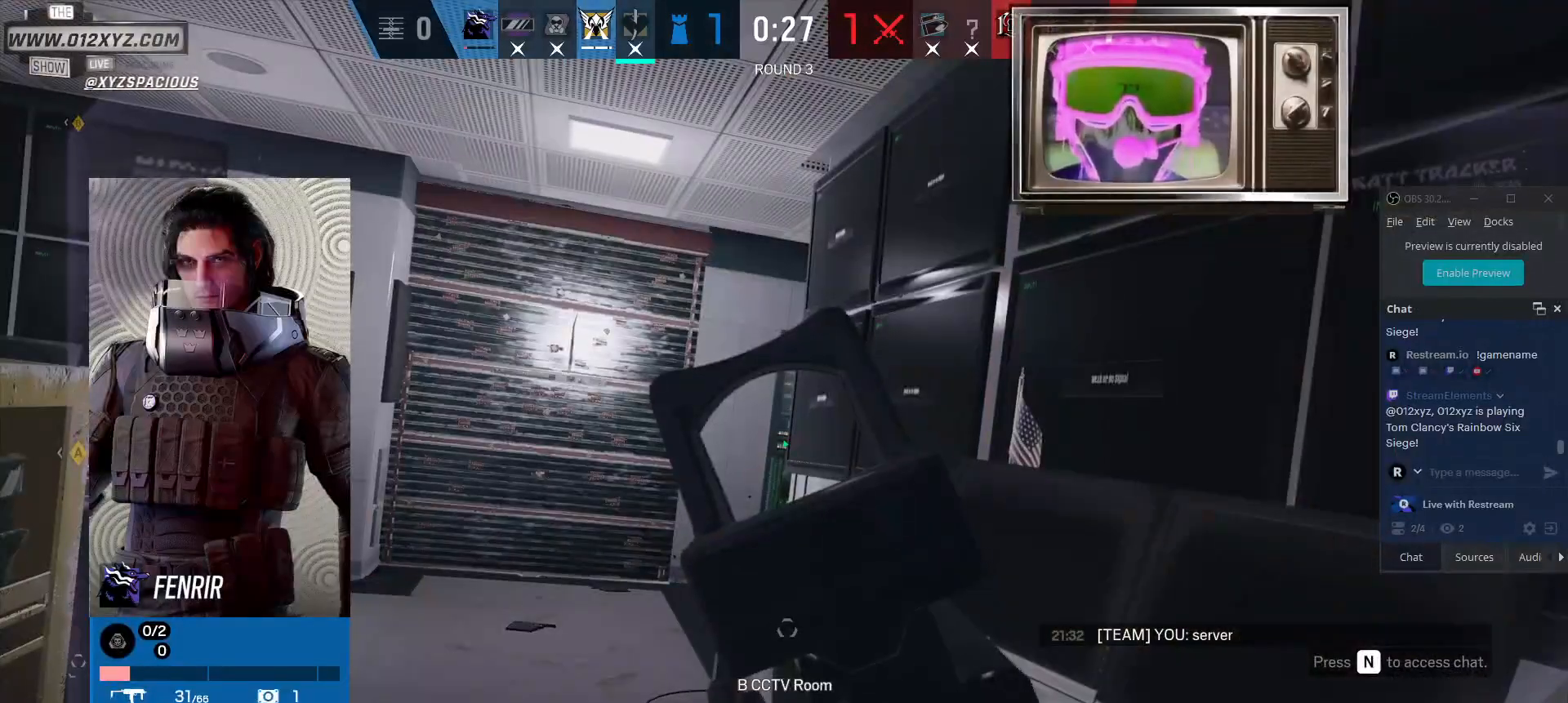
{"keys": [], "mouse": [], "events": []}
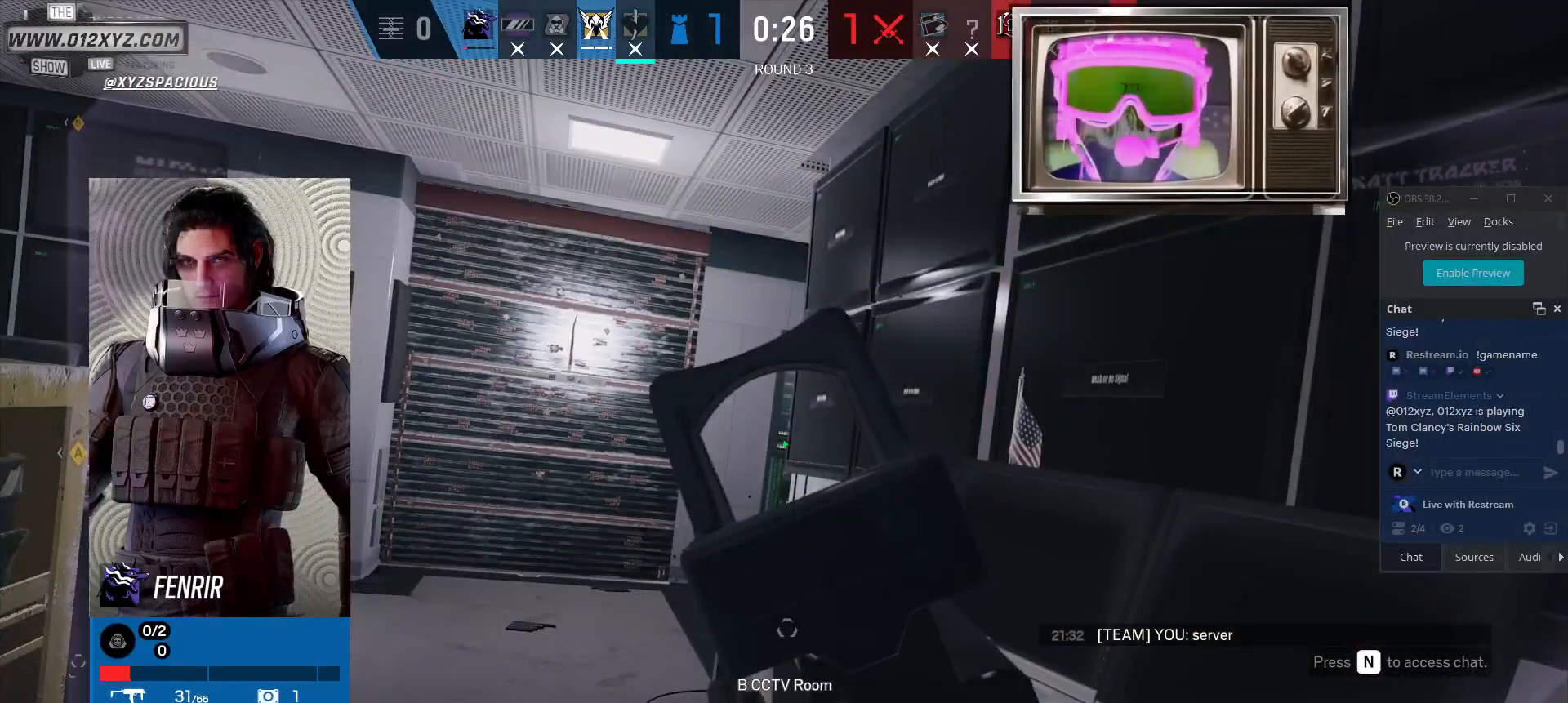
{"keys": [], "mouse": [], "events": [[67, "q", "down"], [200, "q", "up"]]}
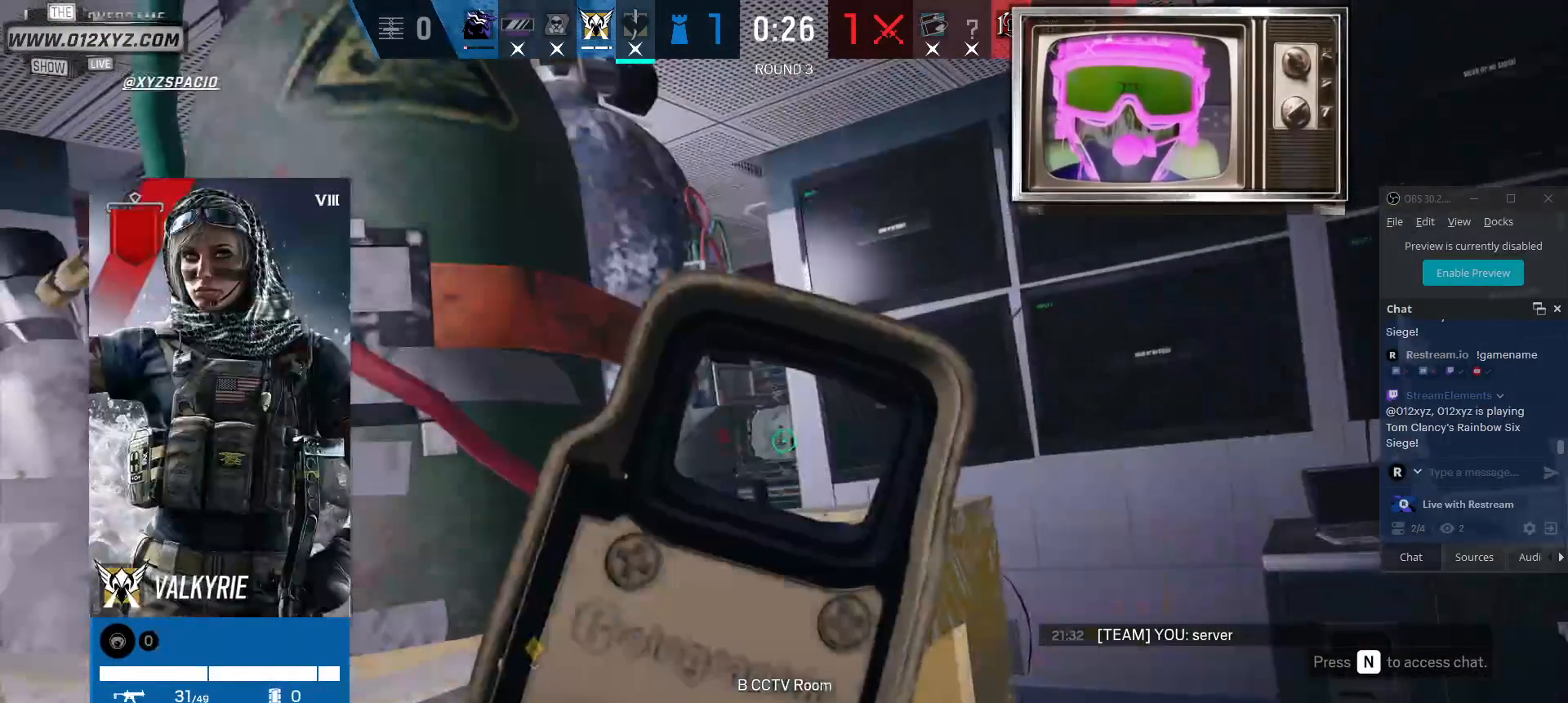
{"keys": ["q"], "mouse": [], "events": [[367, "q", "down"]]}
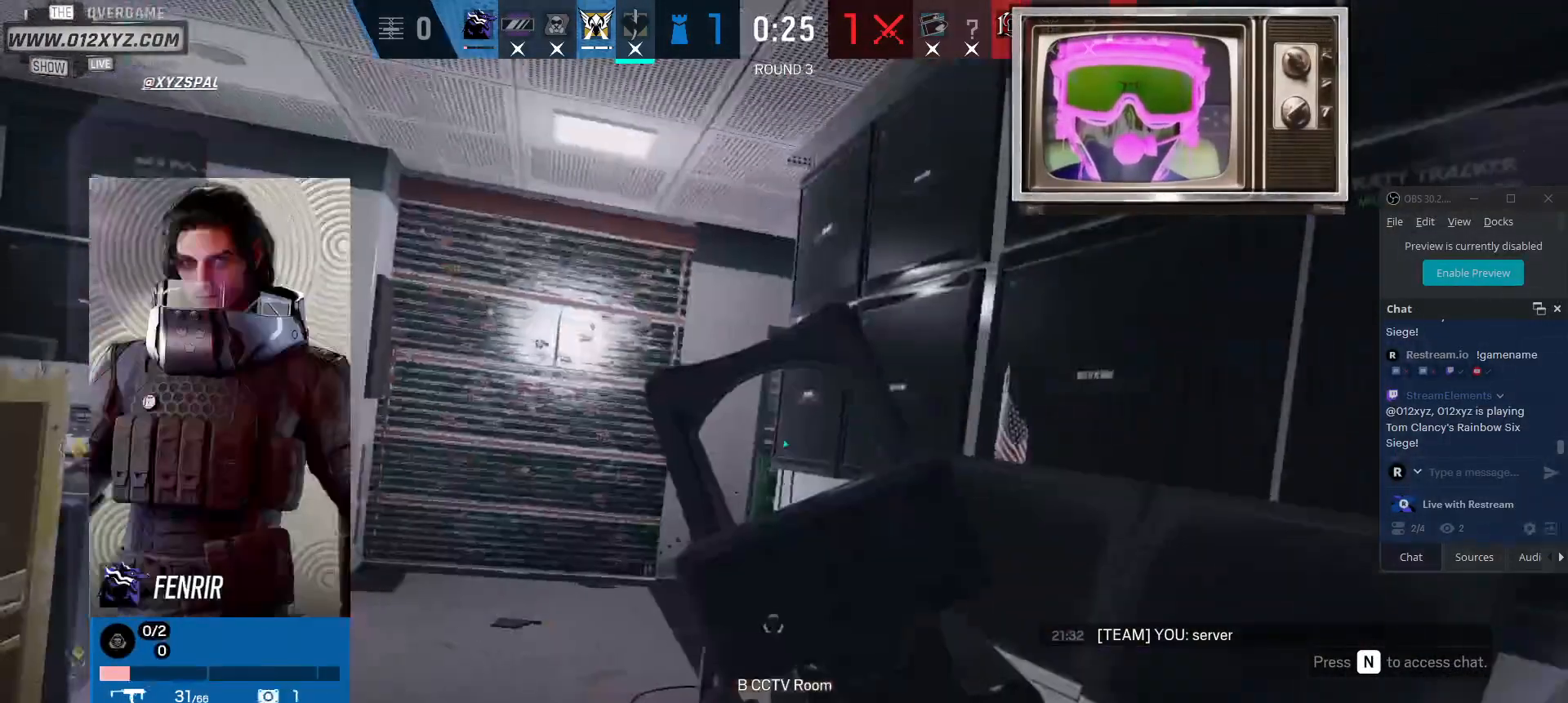
{"keys": [], "mouse": [], "events": [[33, "q", "up"]]}
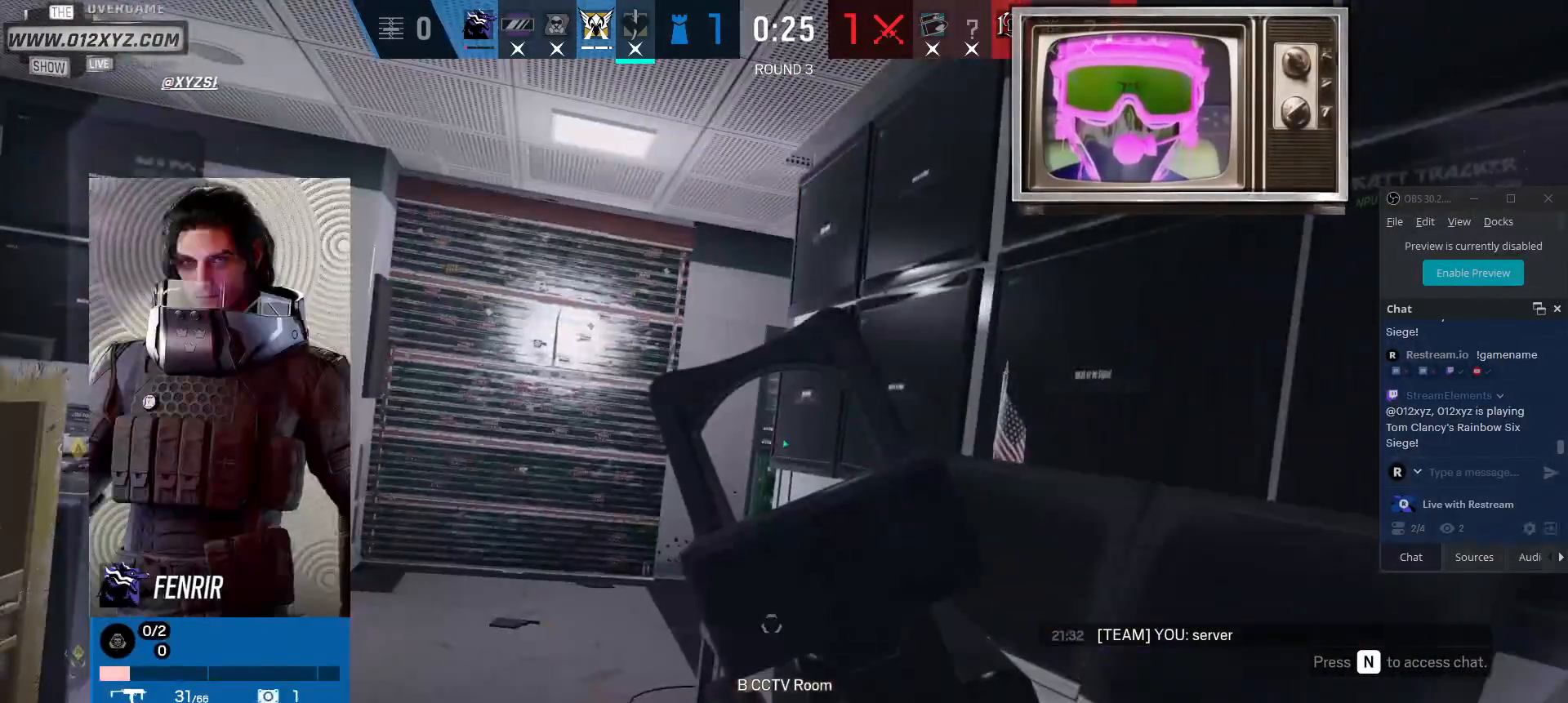
{"keys": [], "mouse": [], "events": []}
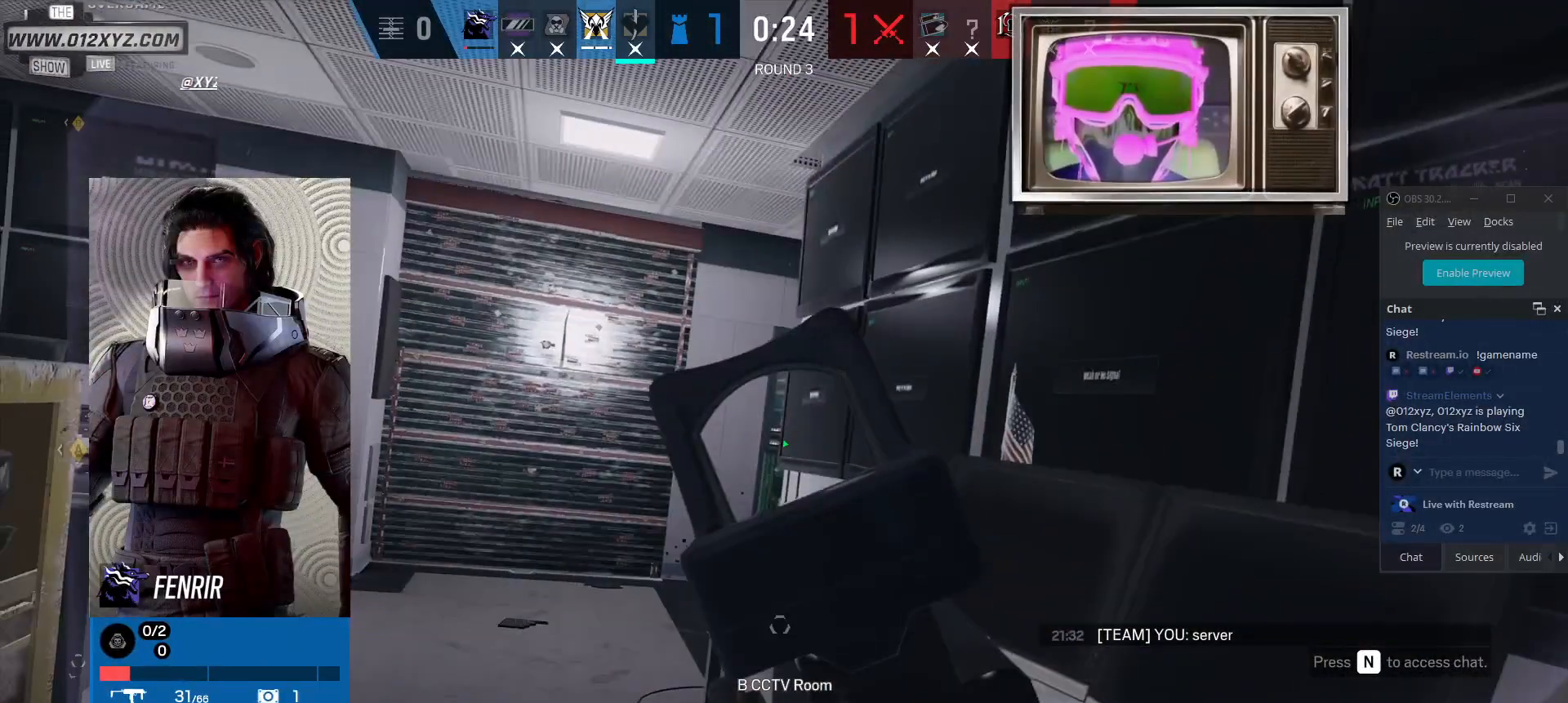
{"keys": [], "mouse": [], "events": [[133, "q", "down"], [267, "q", "up"]]}